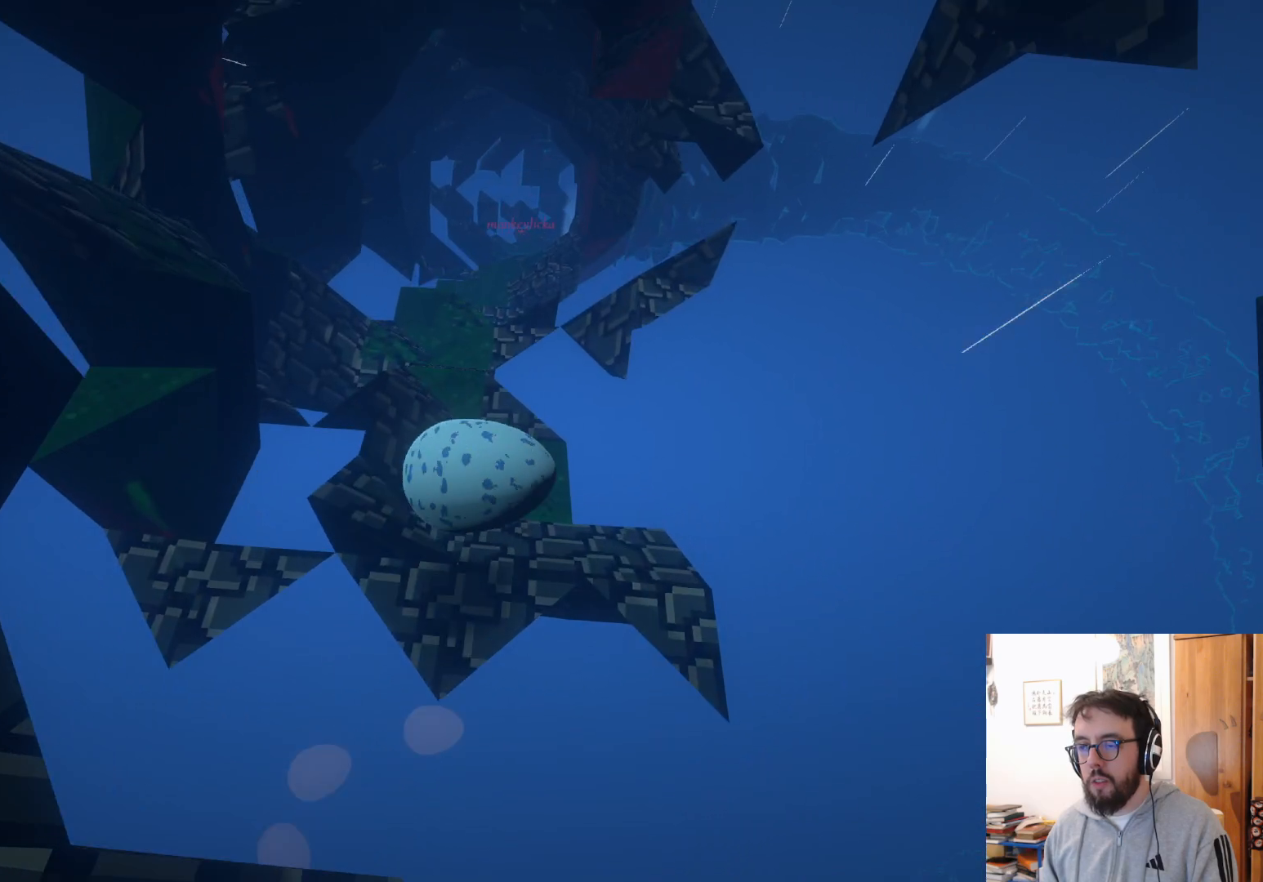
Gameplay with a controller (Xbox layout); each line is a JSON object with the inputs held at the frame after it. "events" lists button and stick changes between this image and that frame as [ms after this image, input, new state], when the widget could be followed in between. Not read: R3.
{"buttons": [], "left_stick": "up-left", "right_stick": "down-left", "events": [[267, "left_stick", "up-left"], [433, "right_stick", "down-left"]]}
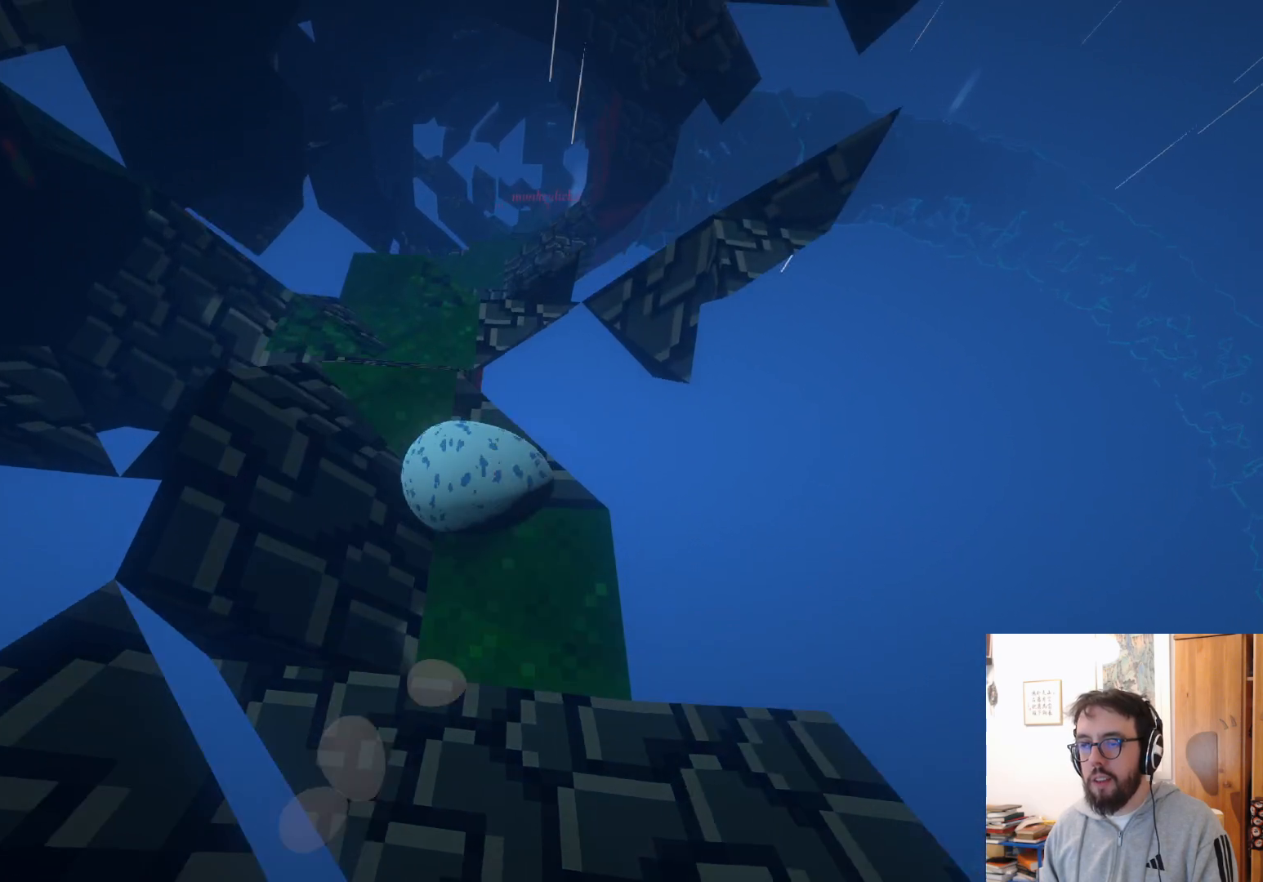
{"buttons": [], "left_stick": "up-right", "right_stick": "center", "events": [[83, "right_stick", "center"], [317, "left_stick", "up-right"]]}
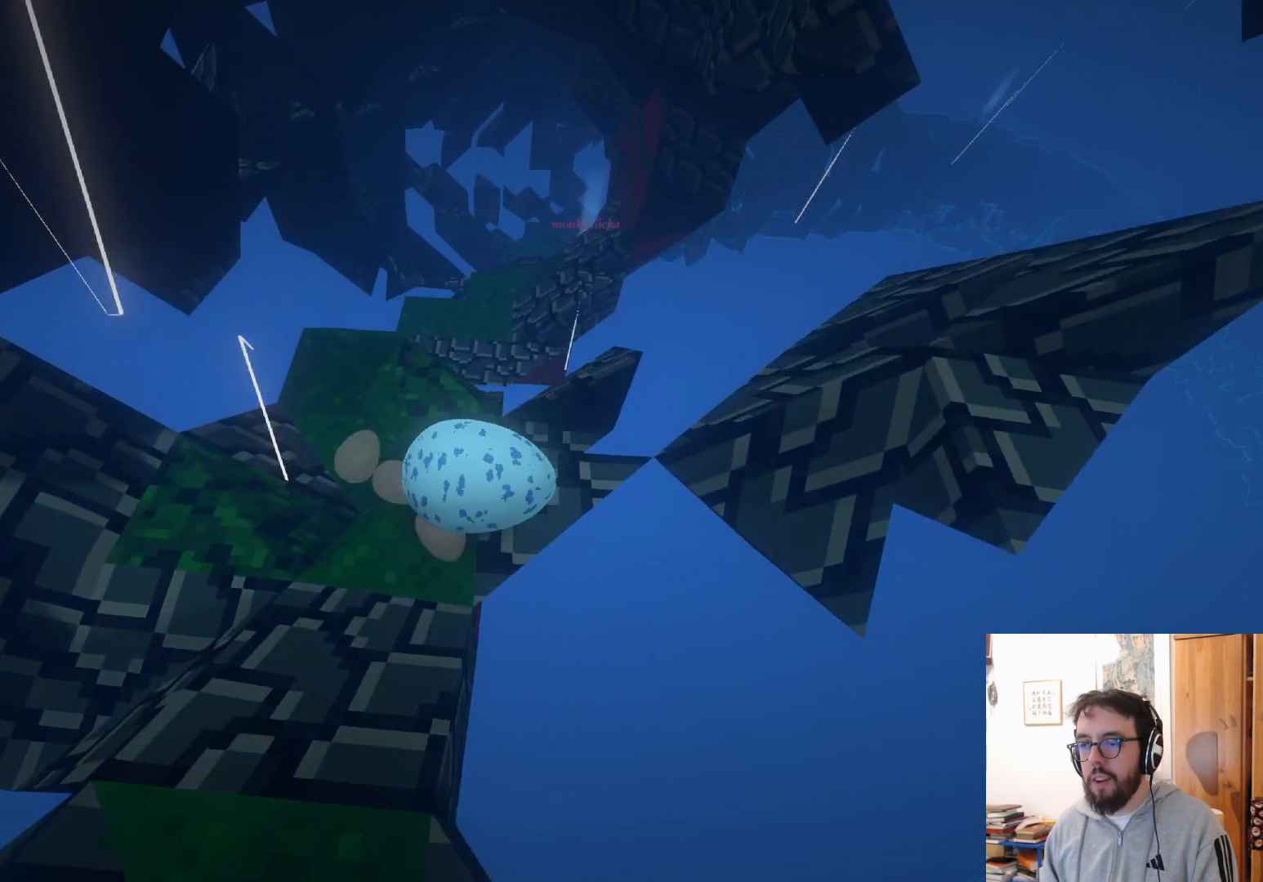
{"buttons": [], "left_stick": "up-right", "right_stick": "center", "events": [[100, "left_stick", "up-left"], [250, "left_stick", "up"], [500, "left_stick", "up-right"]]}
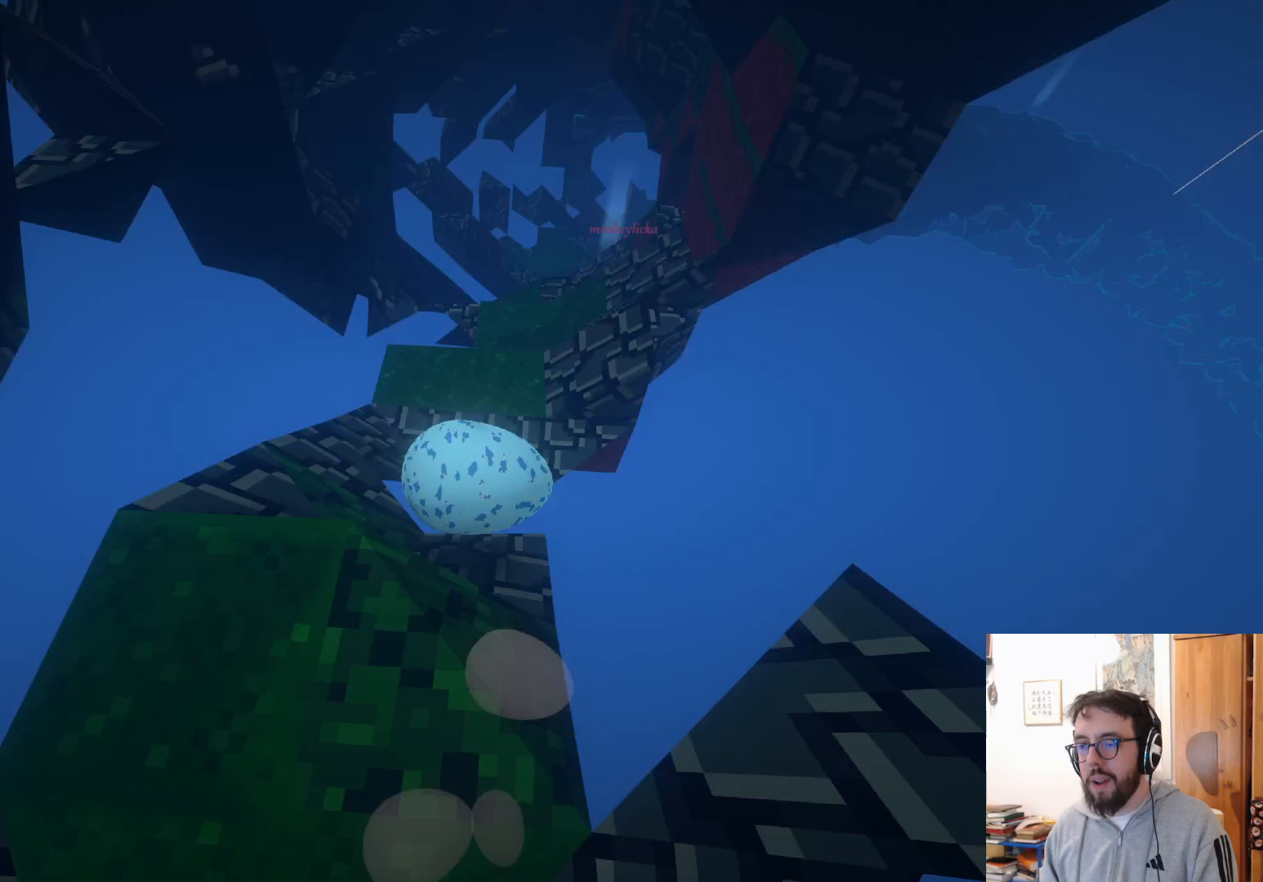
{"buttons": [], "left_stick": "up-right", "right_stick": "center", "events": [[267, "right_stick", "up-right"], [467, "right_stick", "center"]]}
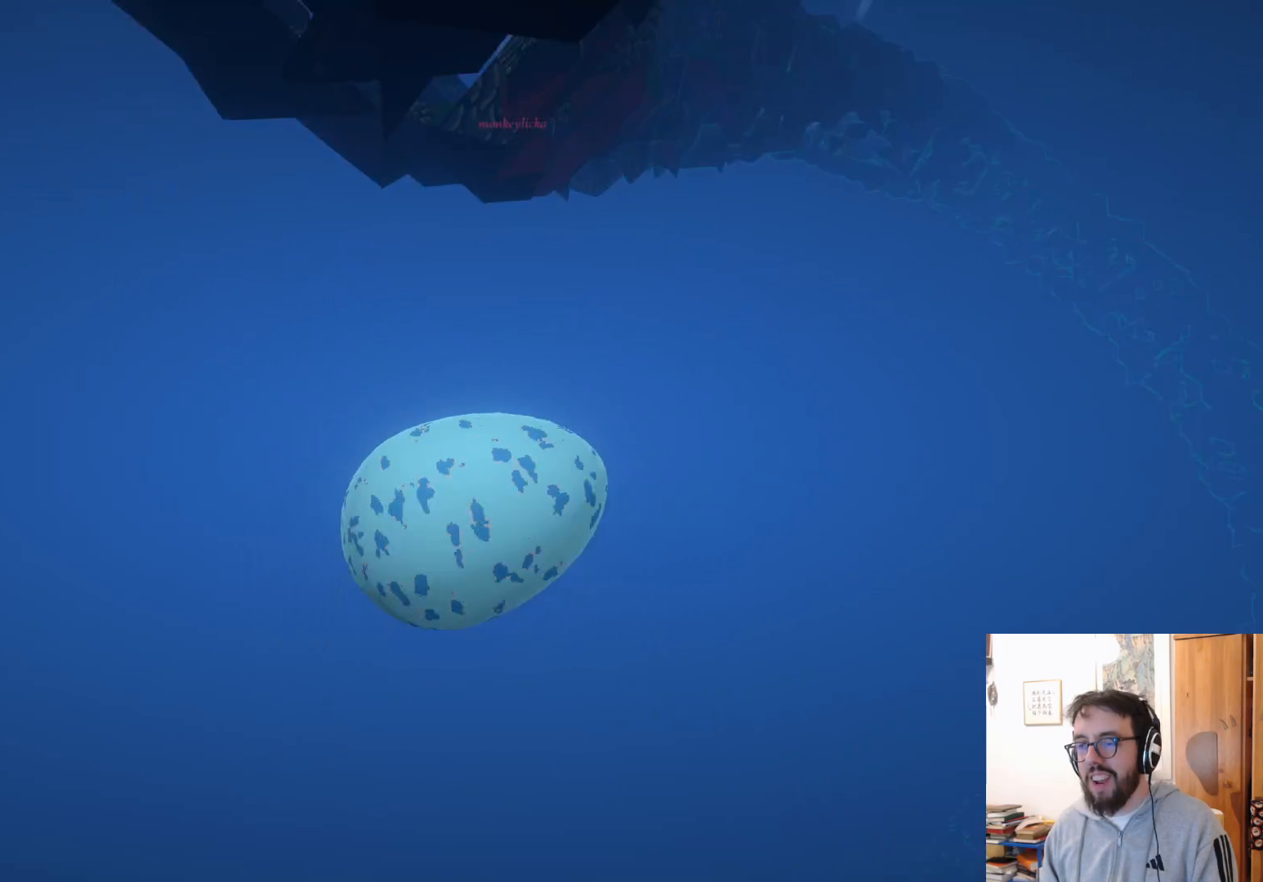
{"buttons": [], "left_stick": "up", "right_stick": "down", "events": [[117, "B", "down"], [217, "B", "up"], [267, "left_stick", "up"], [417, "right_stick", "down"]]}
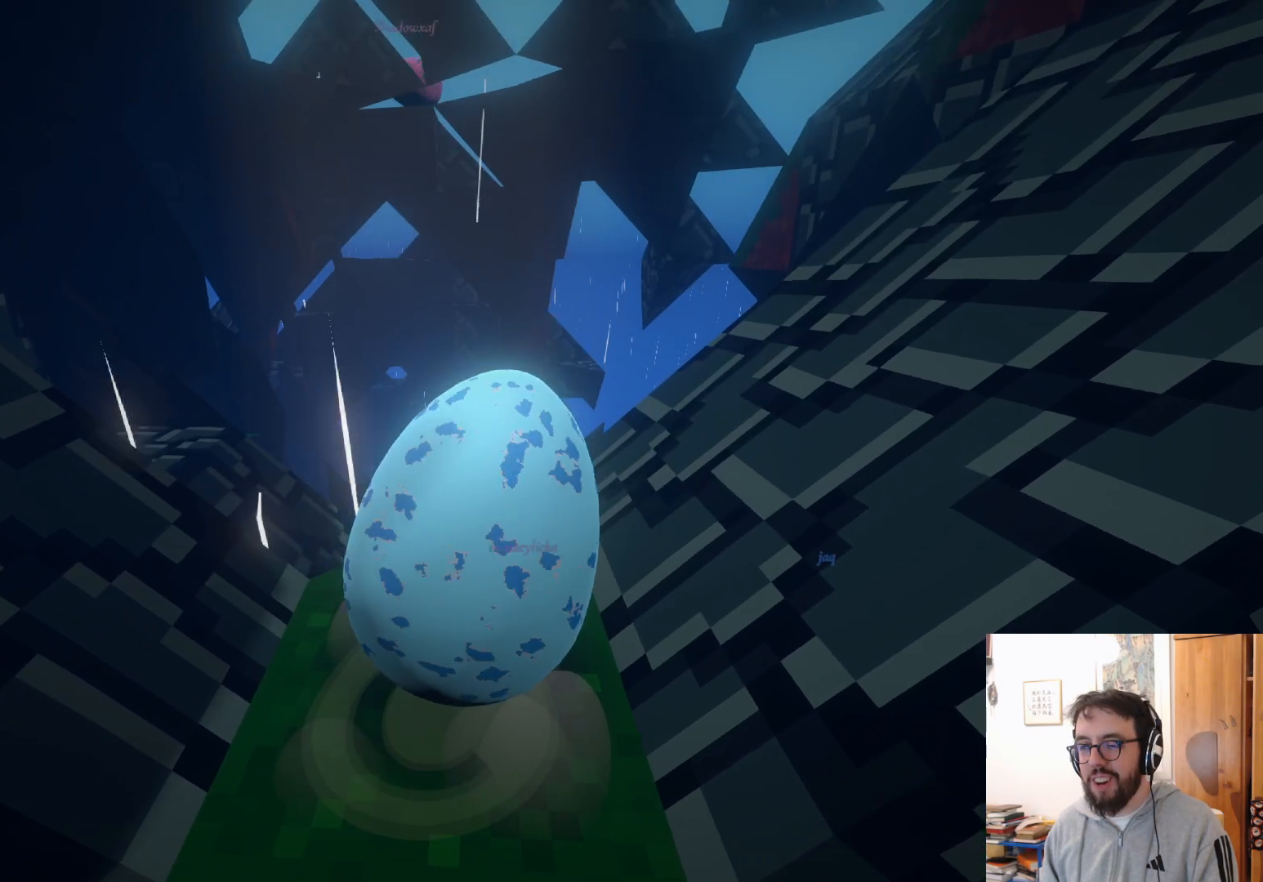
{"buttons": [], "left_stick": "up", "right_stick": "down-left", "events": [[133, "right_stick", "down-left"]]}
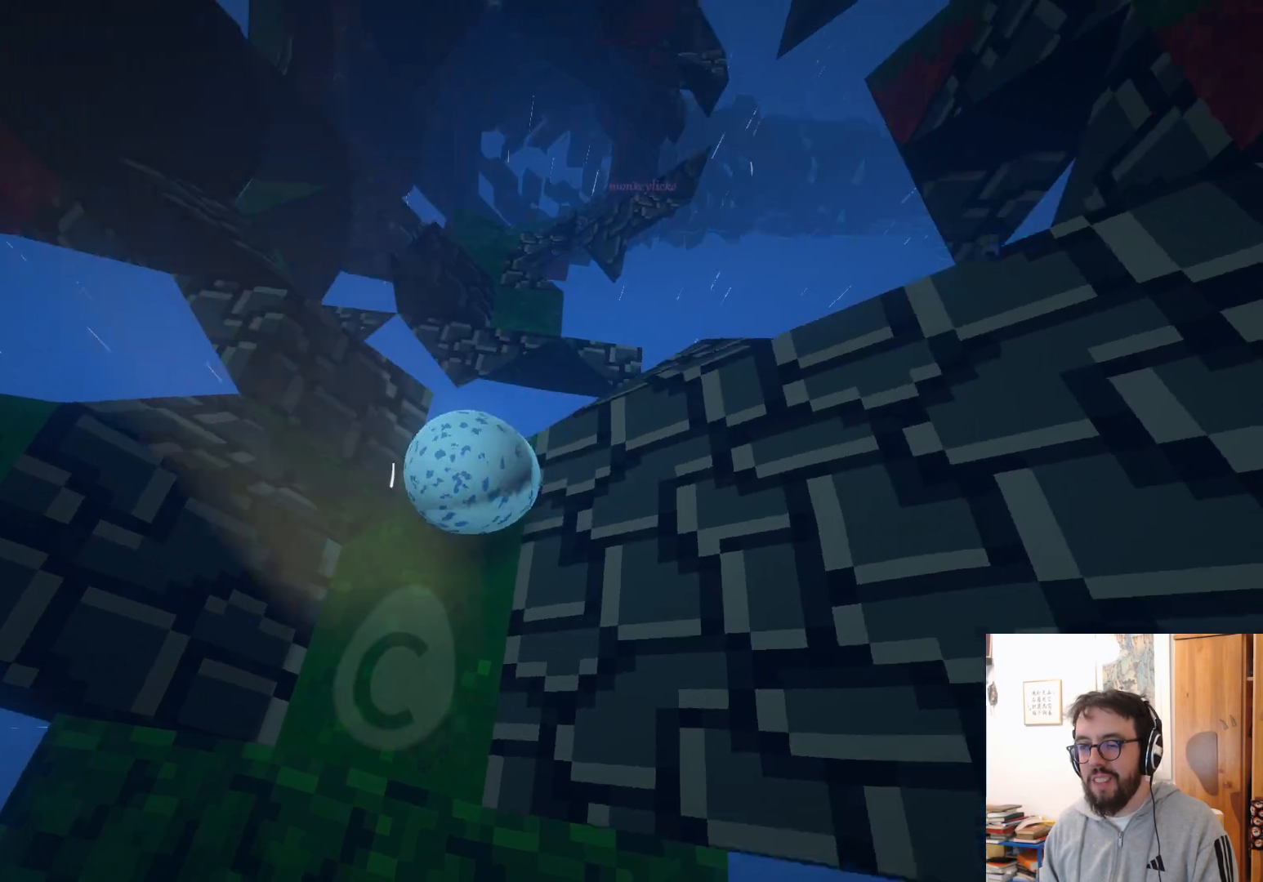
{"buttons": [], "left_stick": "up", "right_stick": "center", "events": [[200, "right_stick", "center"]]}
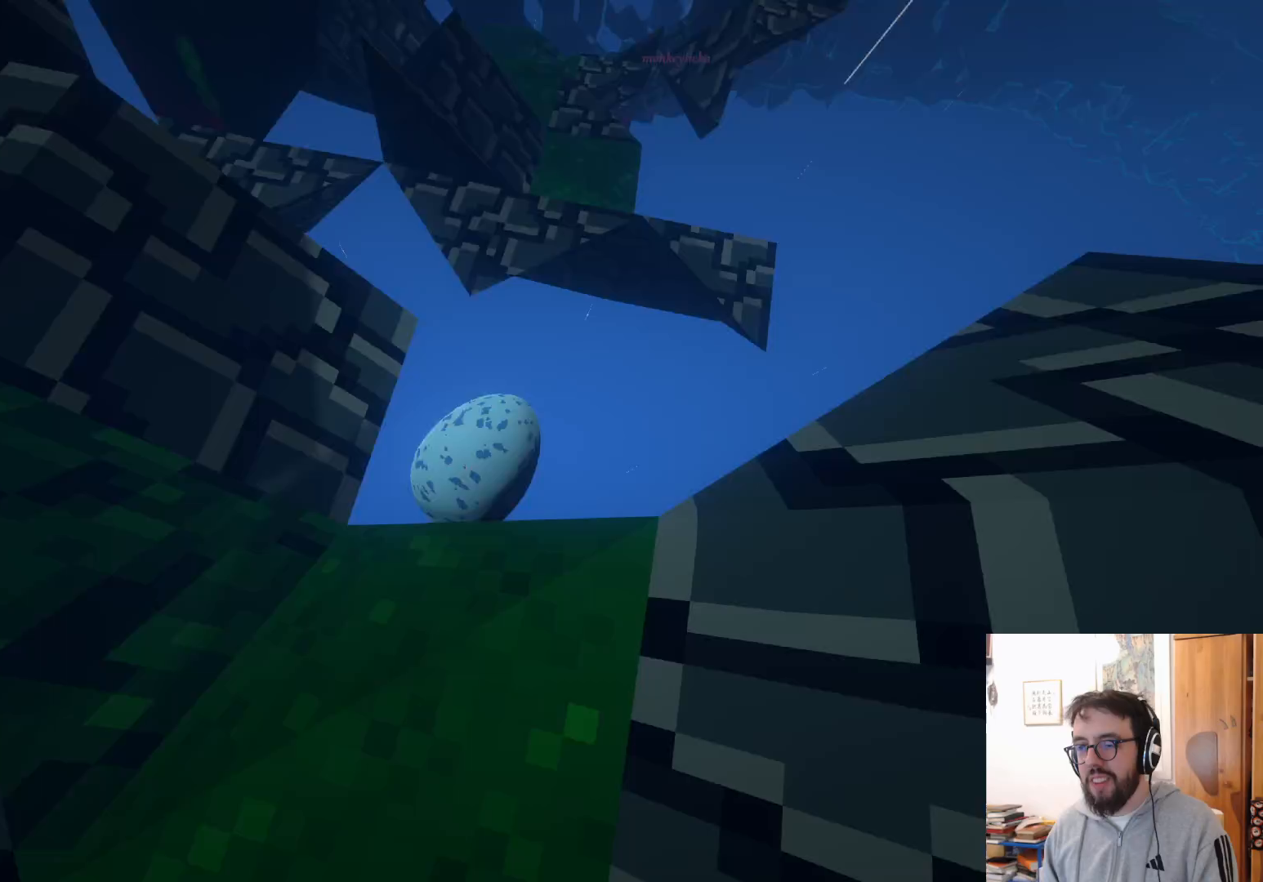
{"buttons": [], "left_stick": "up-left", "right_stick": "center", "events": [[67, "A", "down"], [217, "A", "up"], [317, "B", "down"], [417, "B", "up"], [500, "left_stick", "up-left"]]}
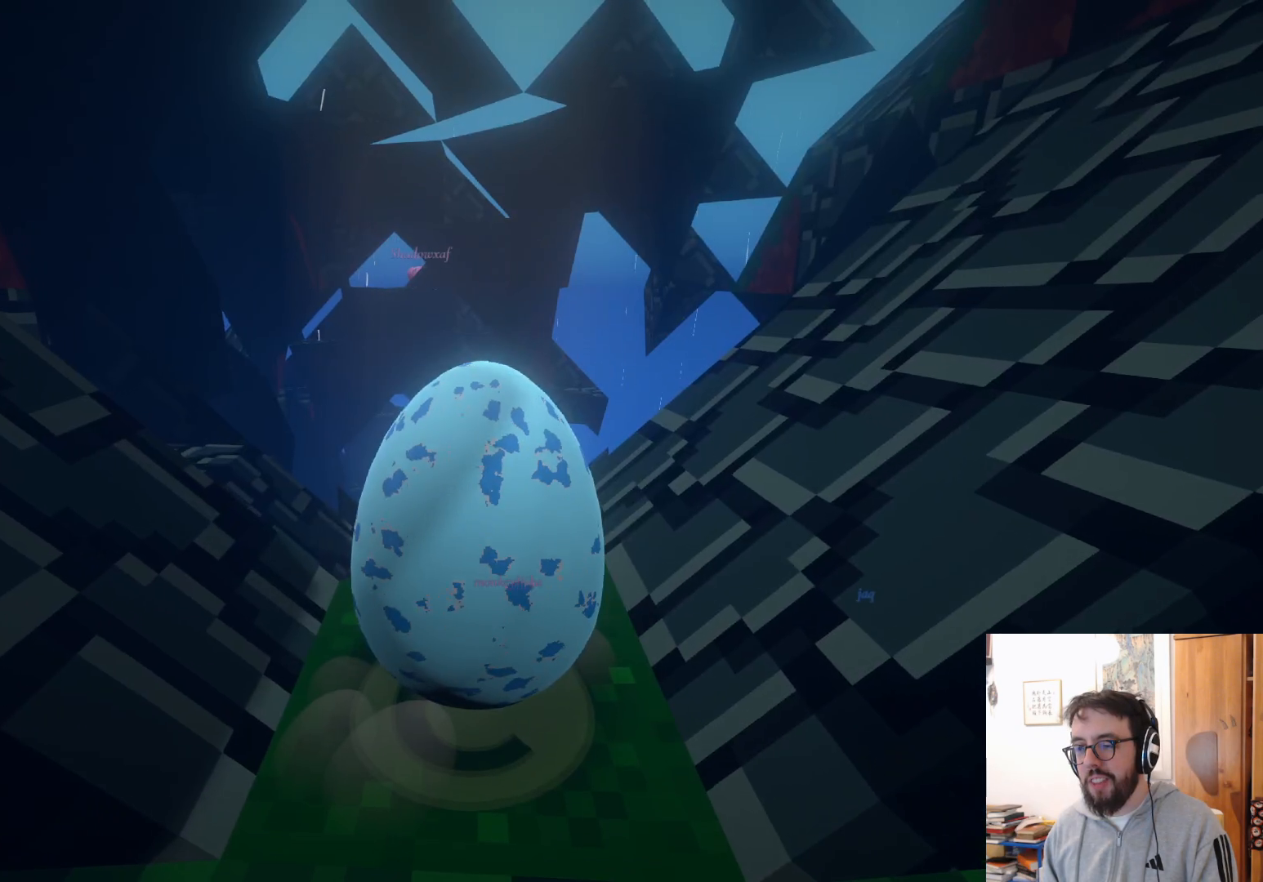
{"buttons": [], "left_stick": "up-left", "right_stick": "center", "events": [[100, "right_stick", "down"], [167, "right_stick", "down-left"], [467, "right_stick", "center"]]}
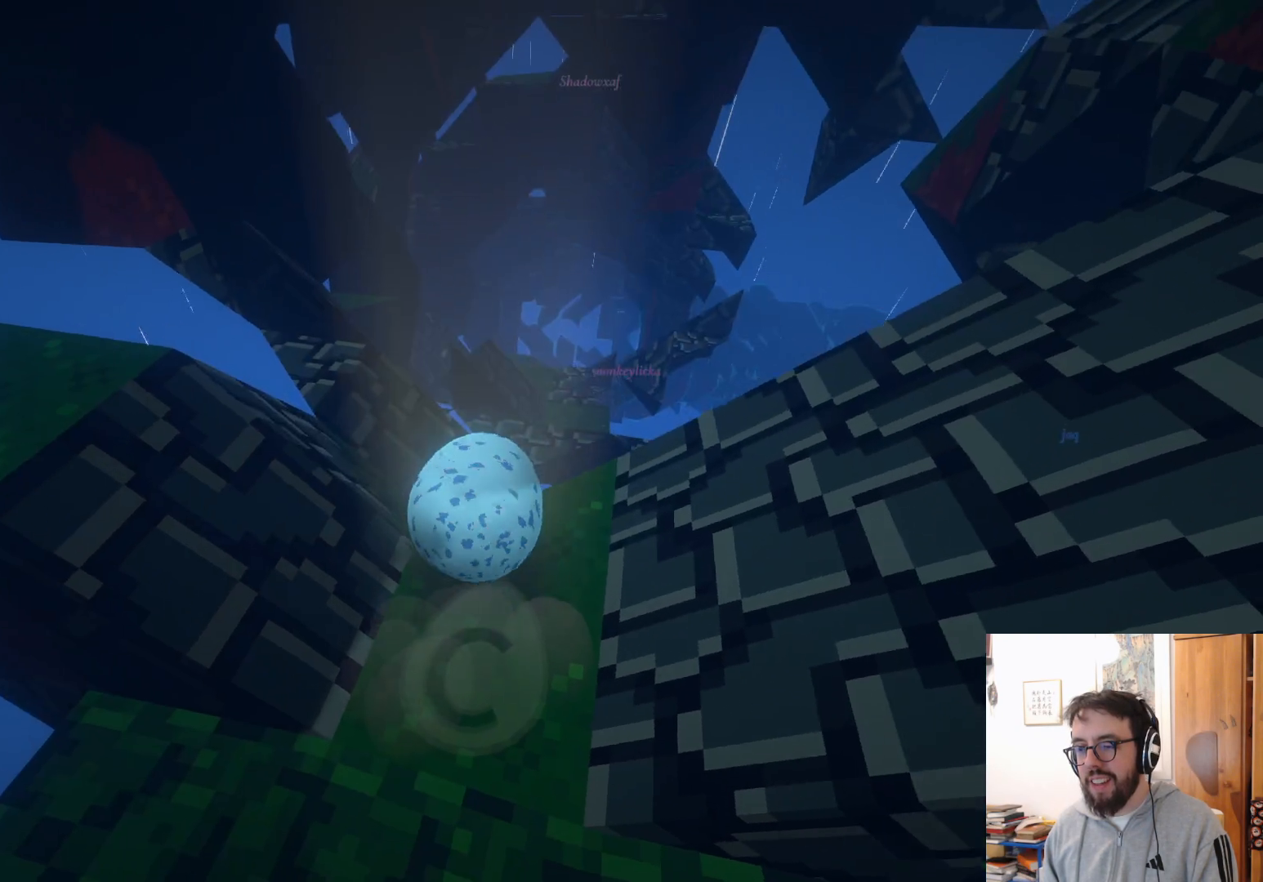
{"buttons": [], "left_stick": "up", "right_stick": "down", "events": [[217, "left_stick", "up"], [450, "right_stick", "down"]]}
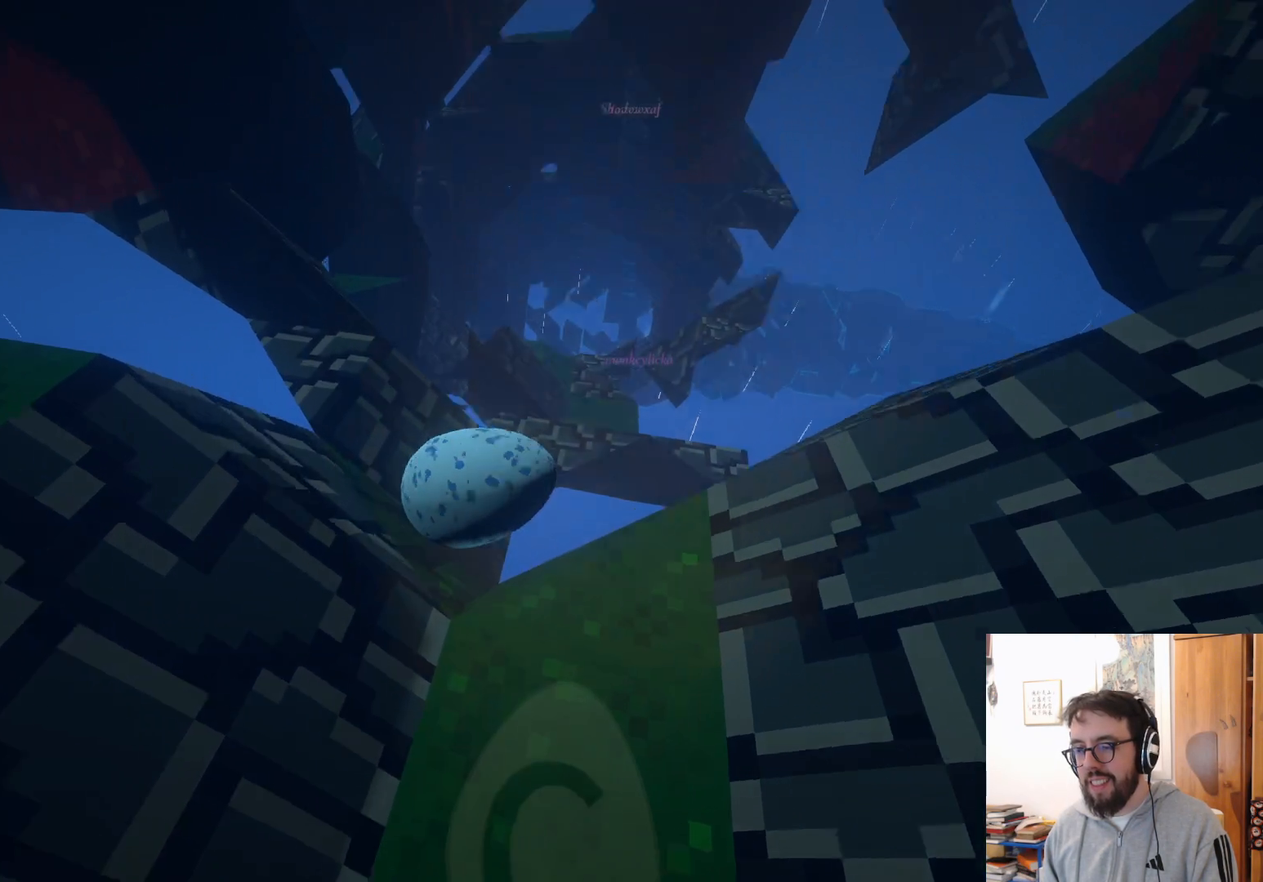
{"buttons": ["A"], "left_stick": "up-right", "right_stick": "center", "events": [[200, "right_stick", "center"], [350, "left_stick", "up-right"], [467, "A", "down"]]}
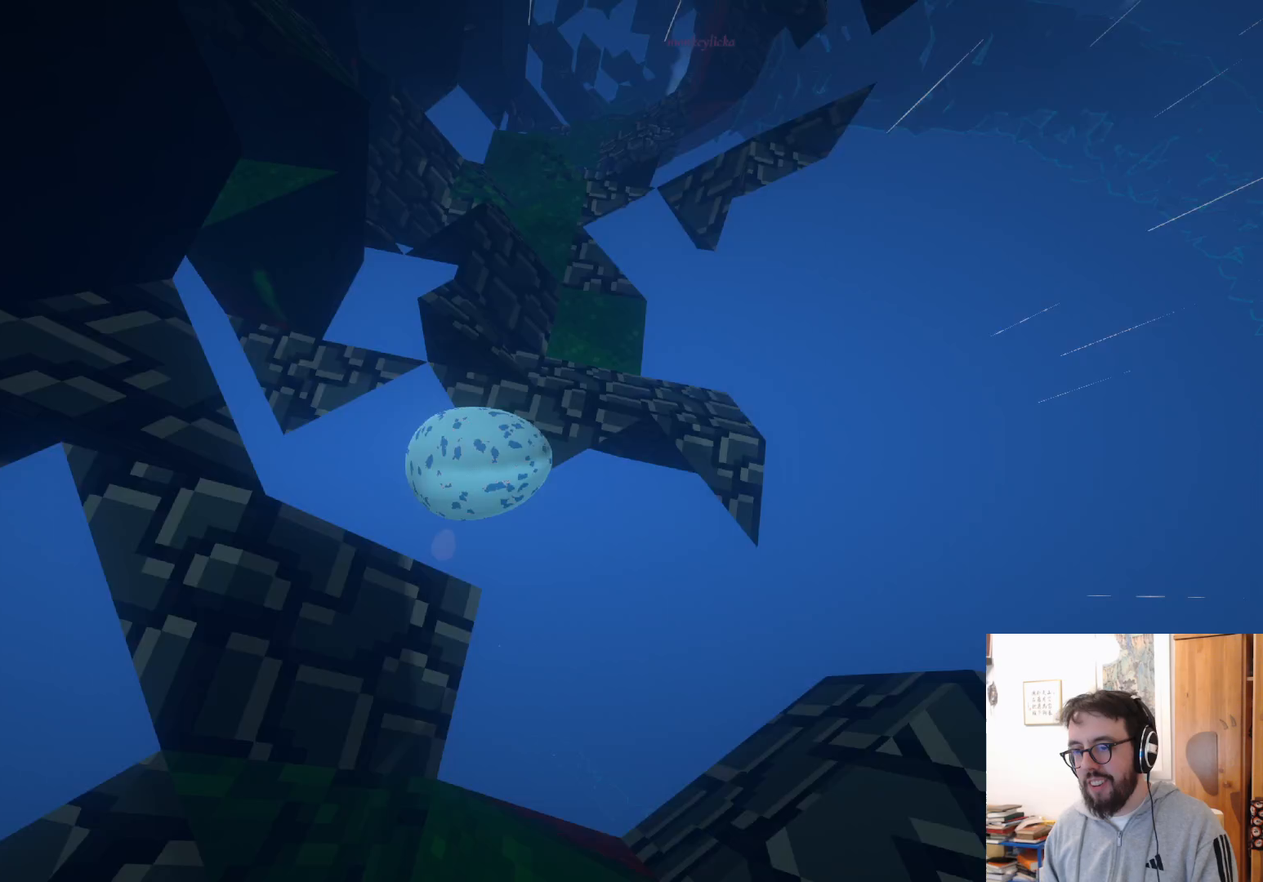
{"buttons": [], "left_stick": "center", "right_stick": "center", "events": [[83, "A", "up"], [200, "left_stick", "up"], [383, "left_stick", "center"]]}
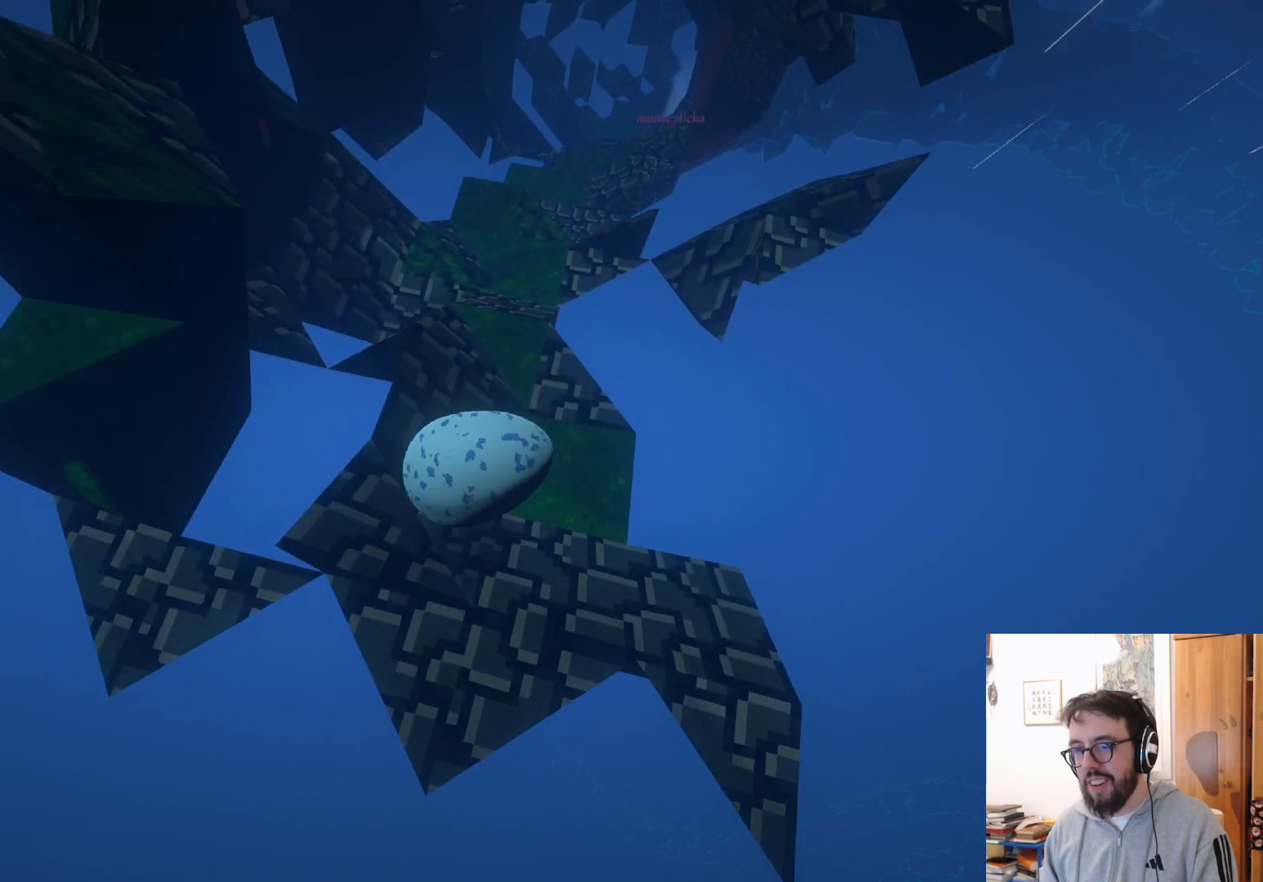
{"buttons": ["R2"], "left_stick": "up-left", "right_stick": "center", "events": [[50, "left_stick", "left"], [433, "left_stick", "up-left"], [483, "R2", "down"]]}
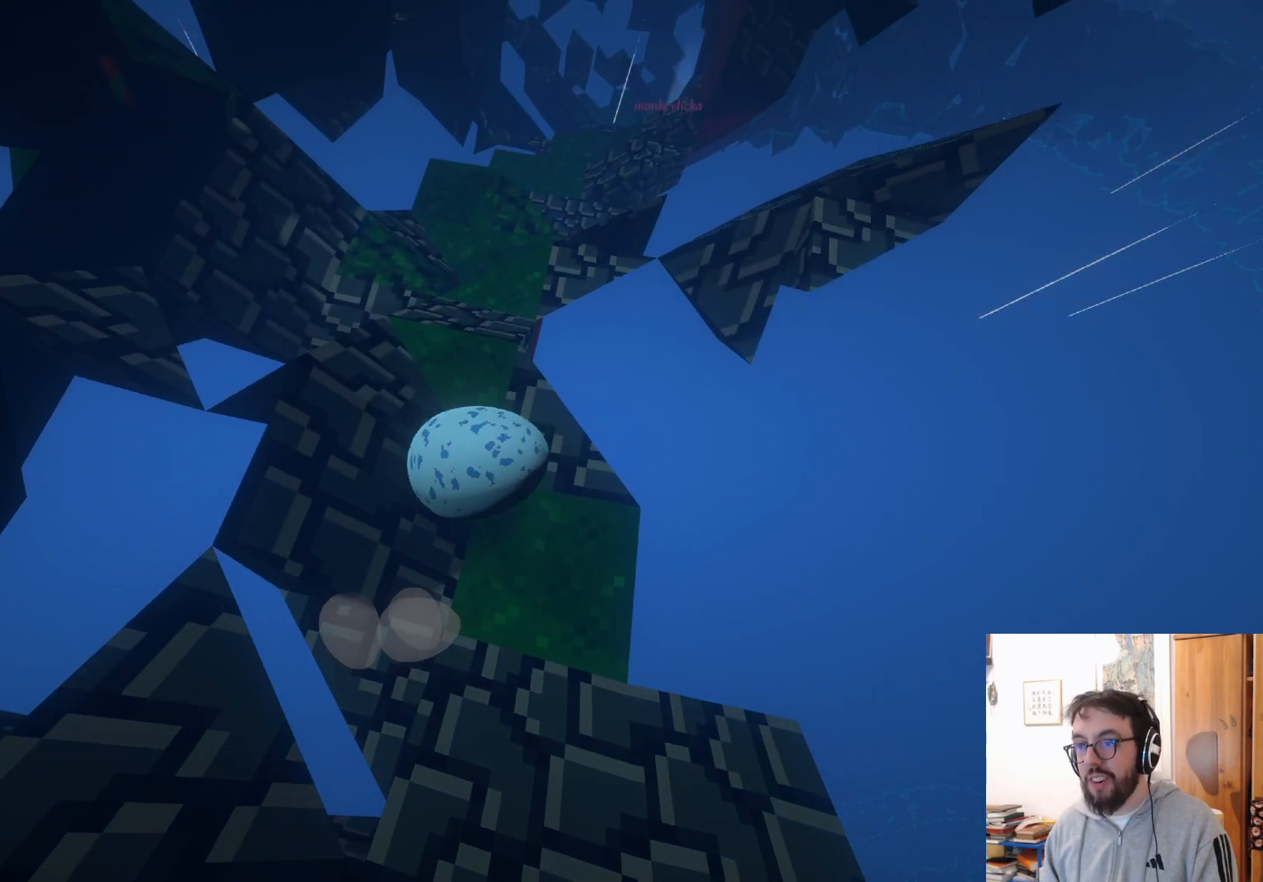
{"buttons": [], "left_stick": "up", "right_stick": "center", "events": [[33, "R2", "up"], [67, "left_stick", "up"], [100, "R2", "down"], [167, "R2", "up"]]}
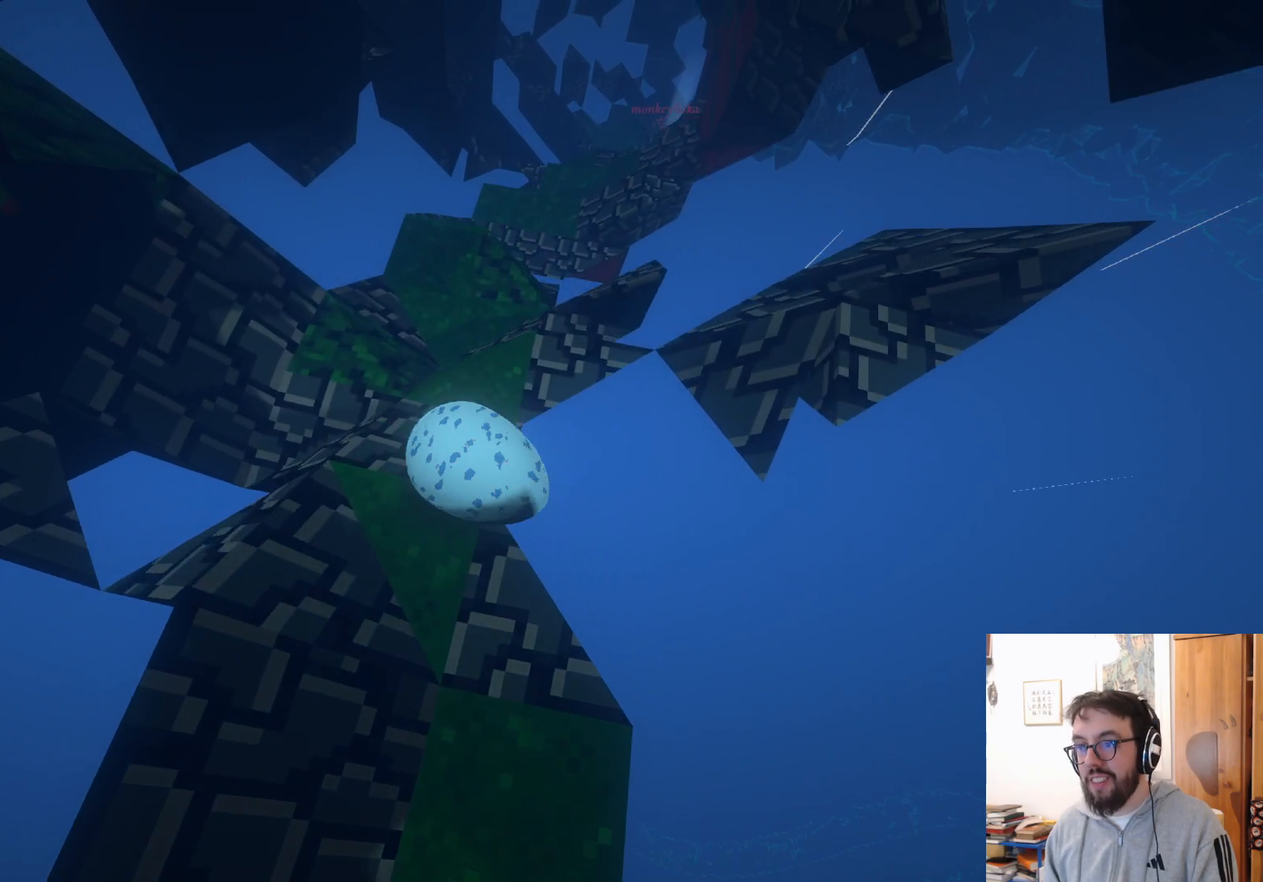
{"buttons": [], "left_stick": "up-right", "right_stick": "down-right", "events": [[100, "right_stick", "right"], [133, "left_stick", "up-right"], [300, "right_stick", "center"], [433, "right_stick", "down-right"]]}
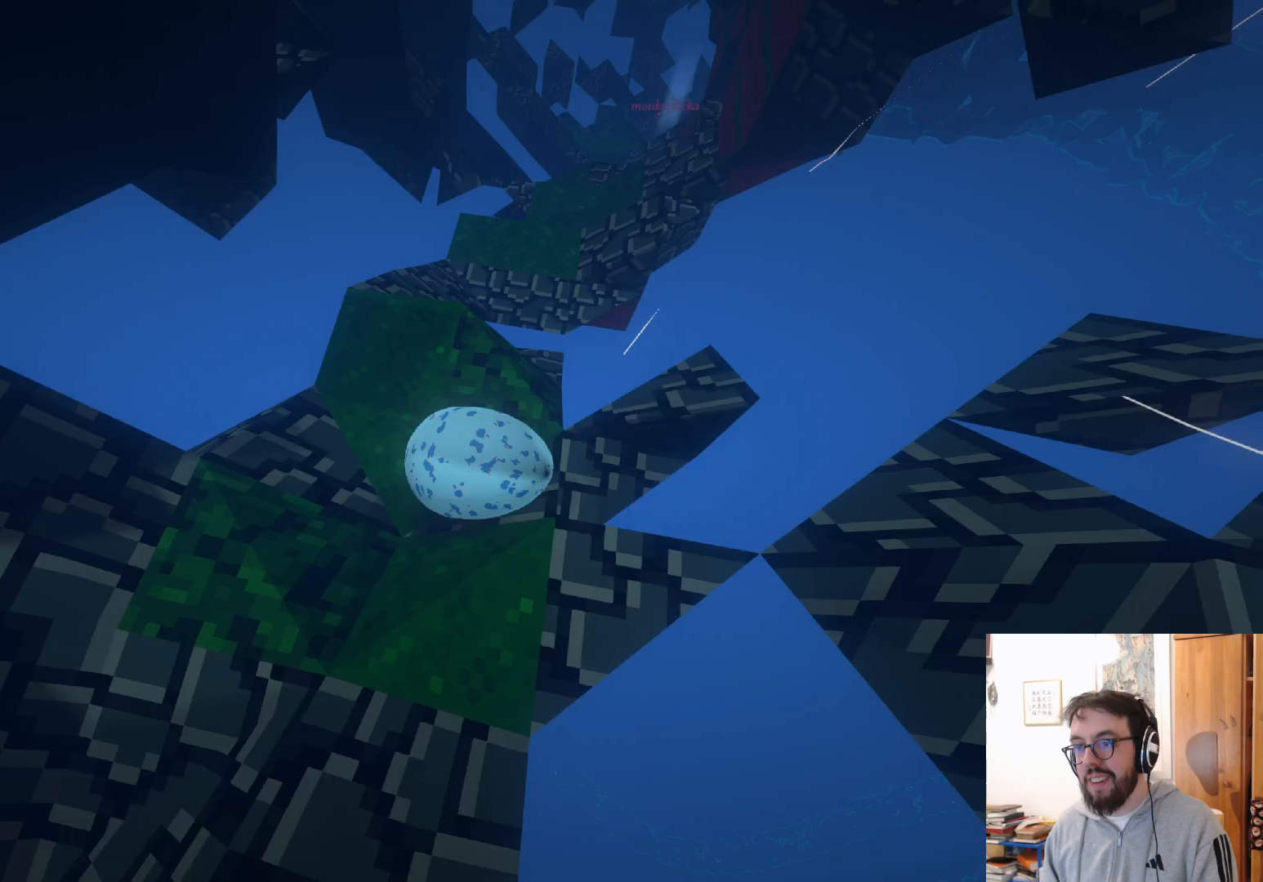
{"buttons": [], "left_stick": "up-right", "right_stick": "center", "events": [[367, "right_stick", "center"]]}
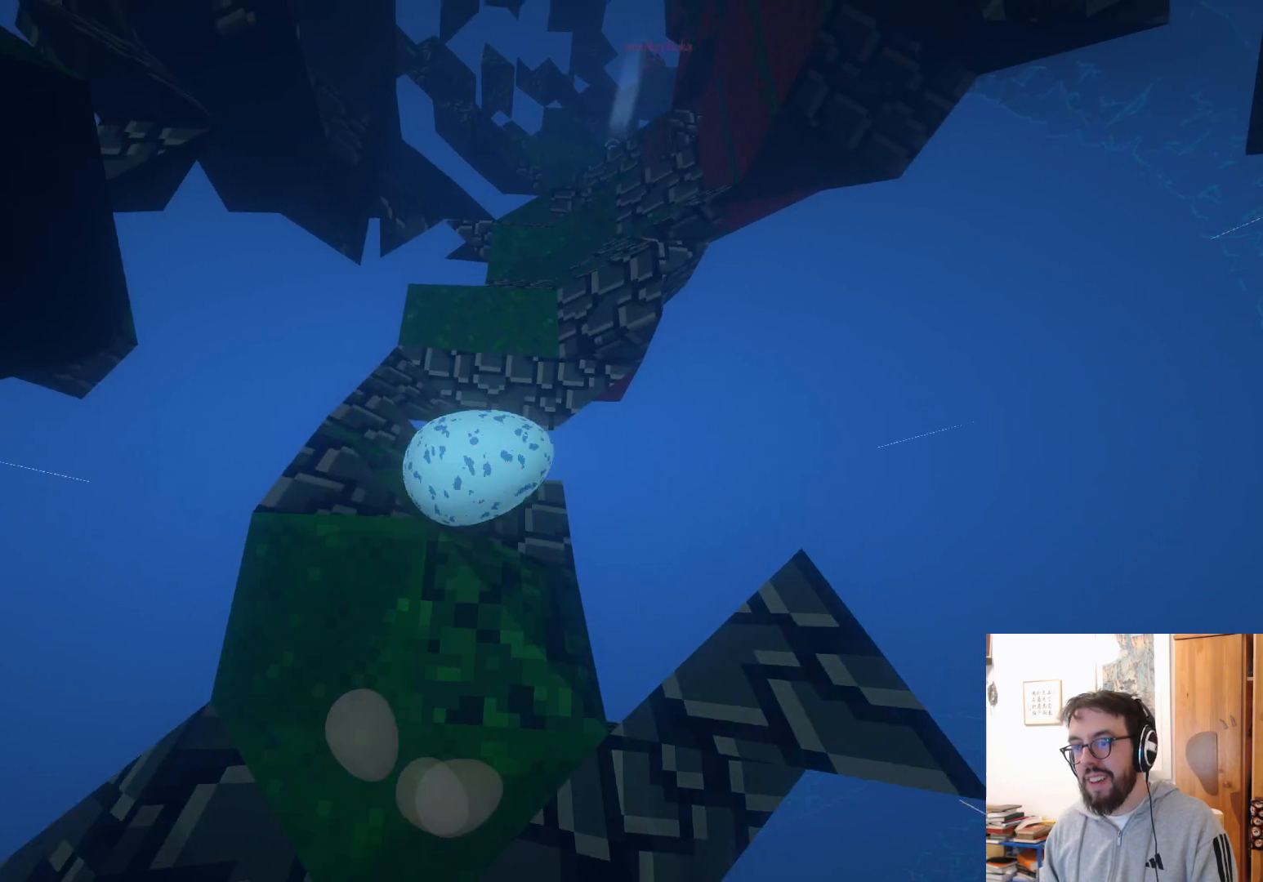
{"buttons": [], "left_stick": "right", "right_stick": "right", "events": [[50, "A", "down"], [133, "A", "up"], [283, "left_stick", "right"], [300, "right_stick", "right"]]}
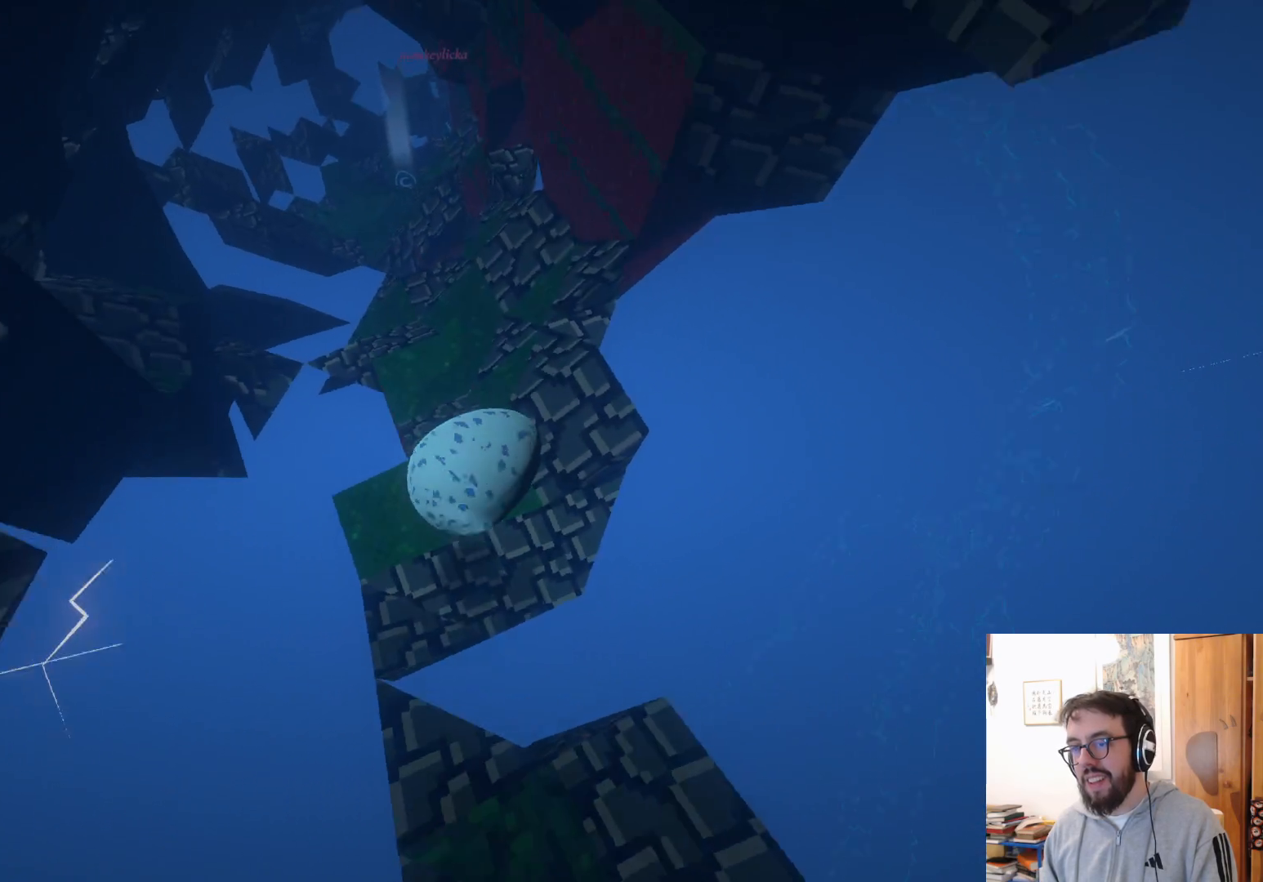
{"buttons": [], "left_stick": "up-right", "right_stick": "center", "events": [[67, "right_stick", "center"], [400, "left_stick", "up-right"]]}
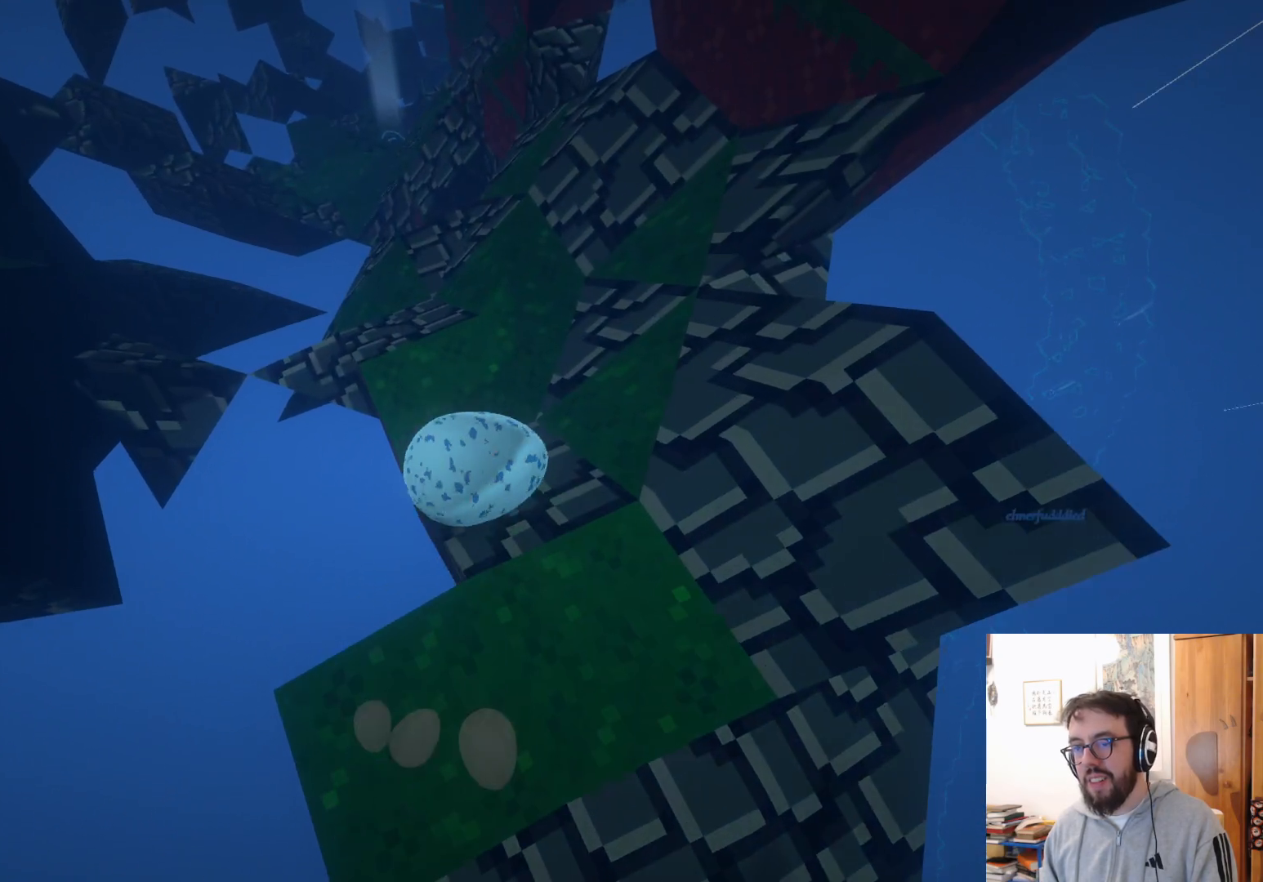
{"buttons": [], "left_stick": "up", "right_stick": "center", "events": [[67, "left_stick", "up"], [167, "right_stick", "up-left"], [383, "right_stick", "center"]]}
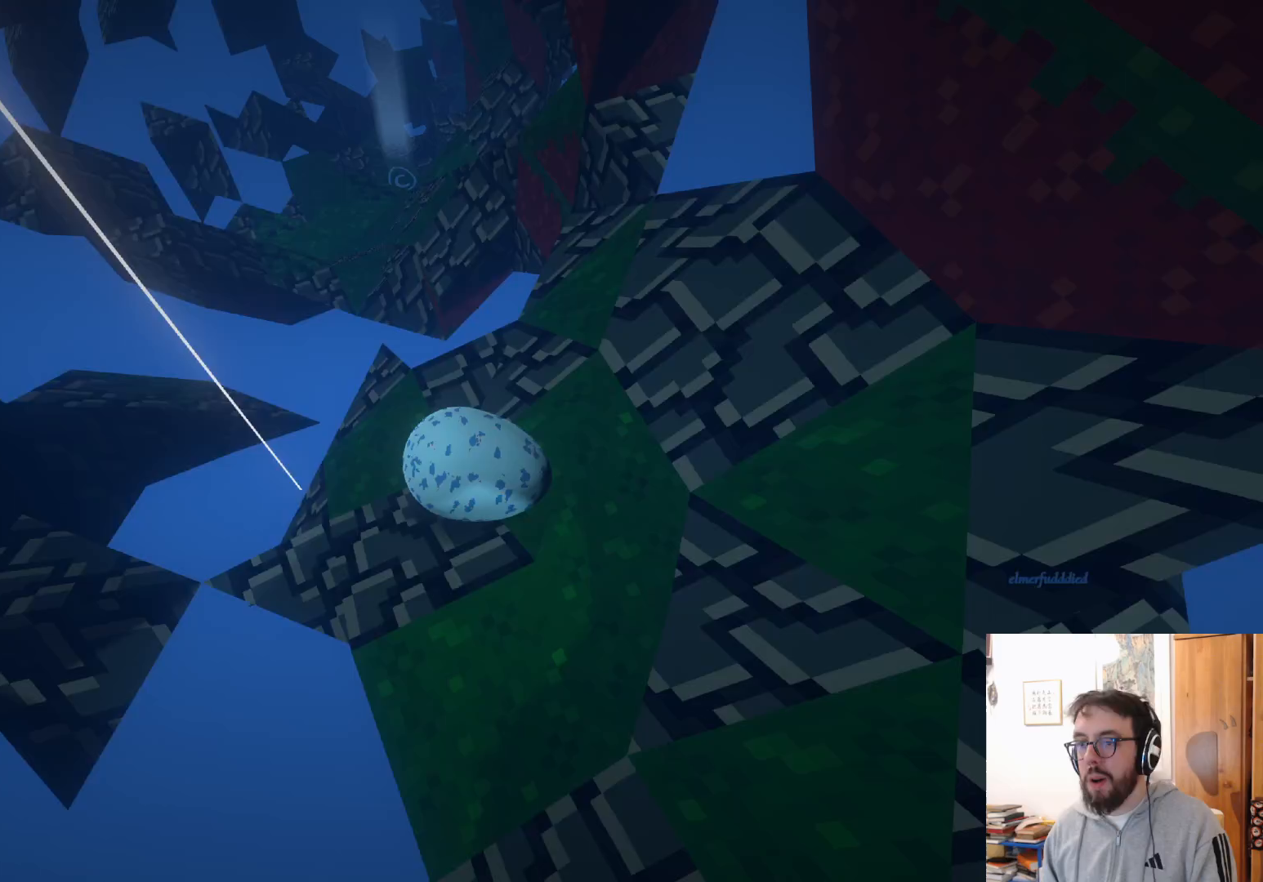
{"buttons": [], "left_stick": "up-right", "right_stick": "center", "events": [[100, "left_stick", "up-left"], [267, "left_stick", "up"], [350, "A", "down"], [383, "left_stick", "up-right"], [483, "A", "up"]]}
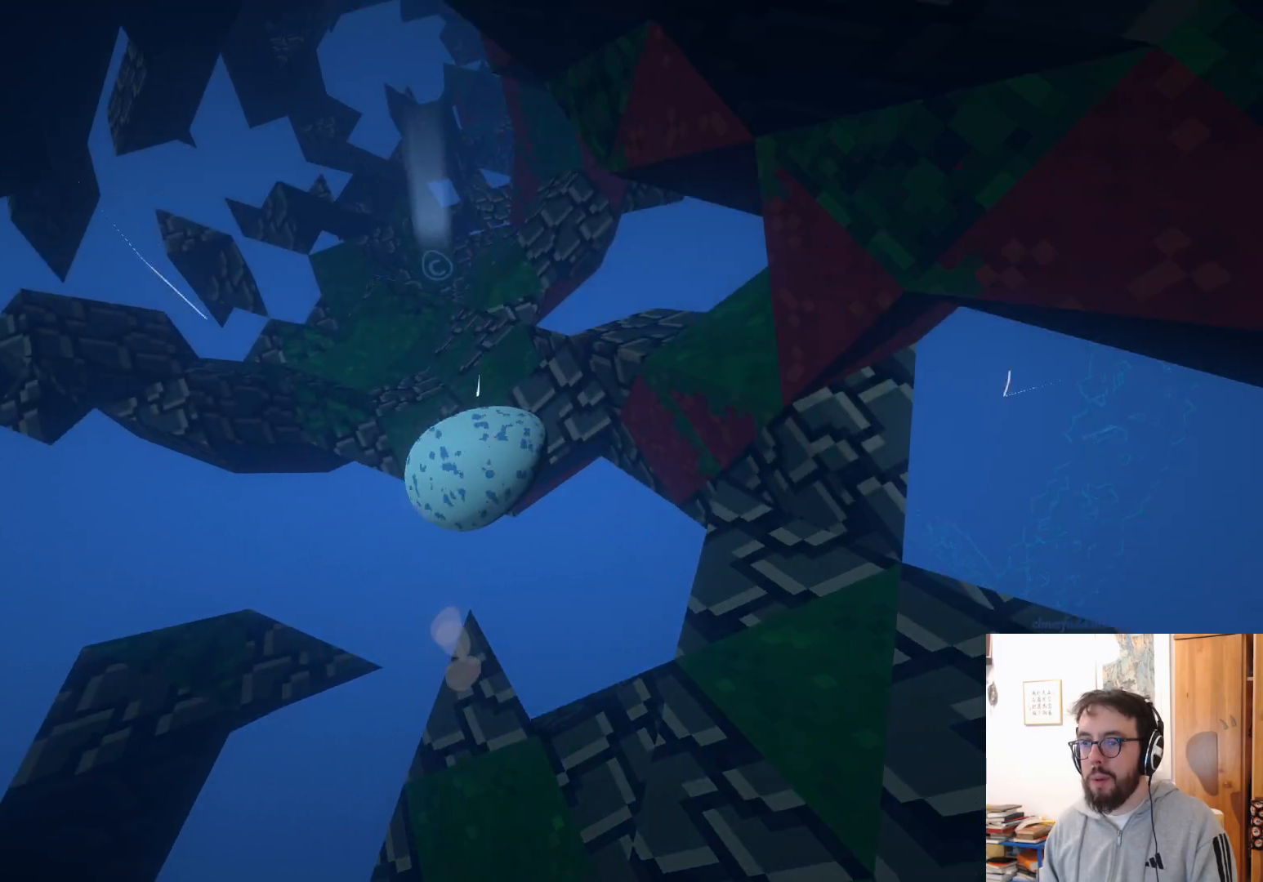
{"buttons": [], "left_stick": "right", "right_stick": "center", "events": [[183, "left_stick", "right"], [183, "right_stick", "up-right"], [367, "right_stick", "center"]]}
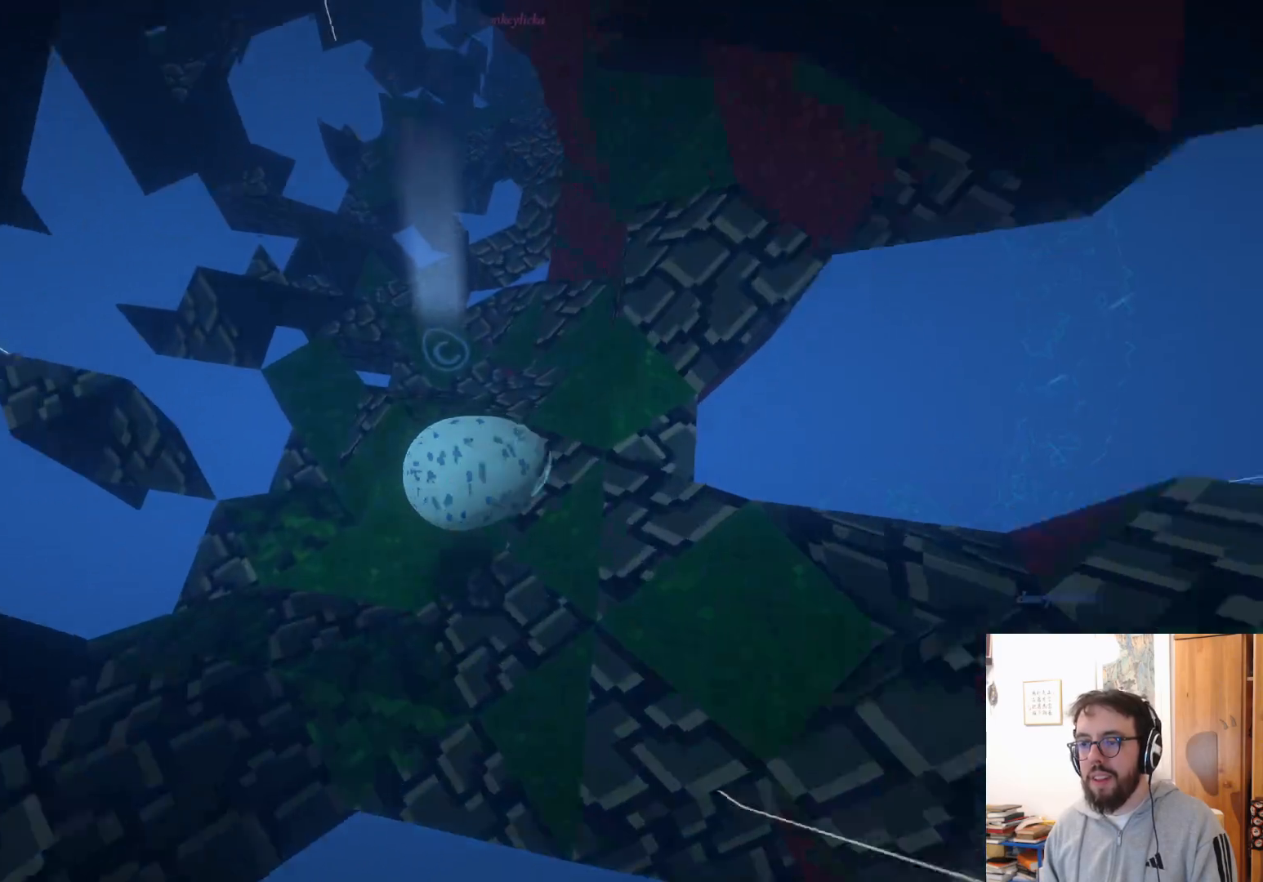
{"buttons": [], "left_stick": "right", "right_stick": "right", "events": [[450, "right_stick", "right"]]}
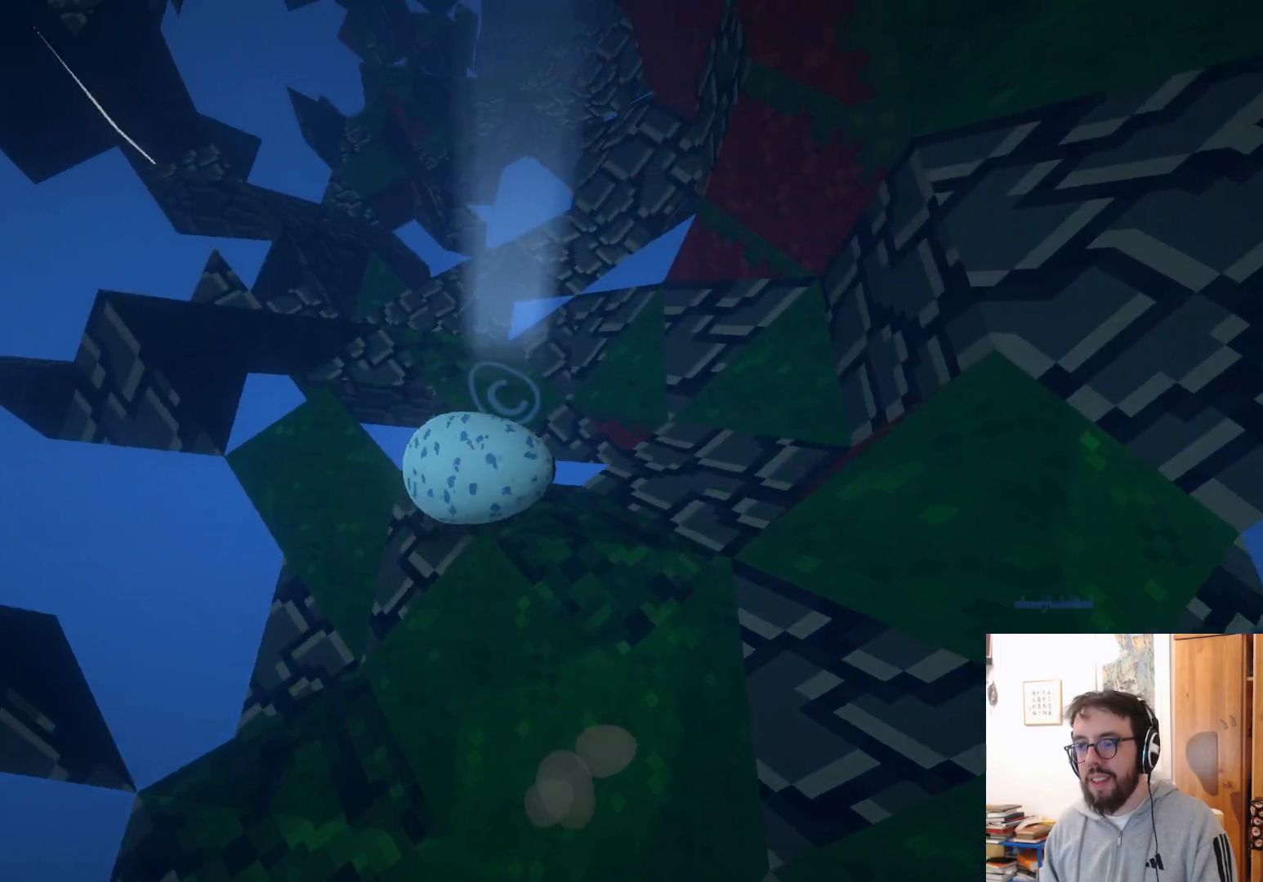
{"buttons": [], "left_stick": "up-left", "right_stick": "left", "events": [[183, "right_stick", "center"], [367, "left_stick", "up"], [450, "right_stick", "left"], [483, "left_stick", "up-left"]]}
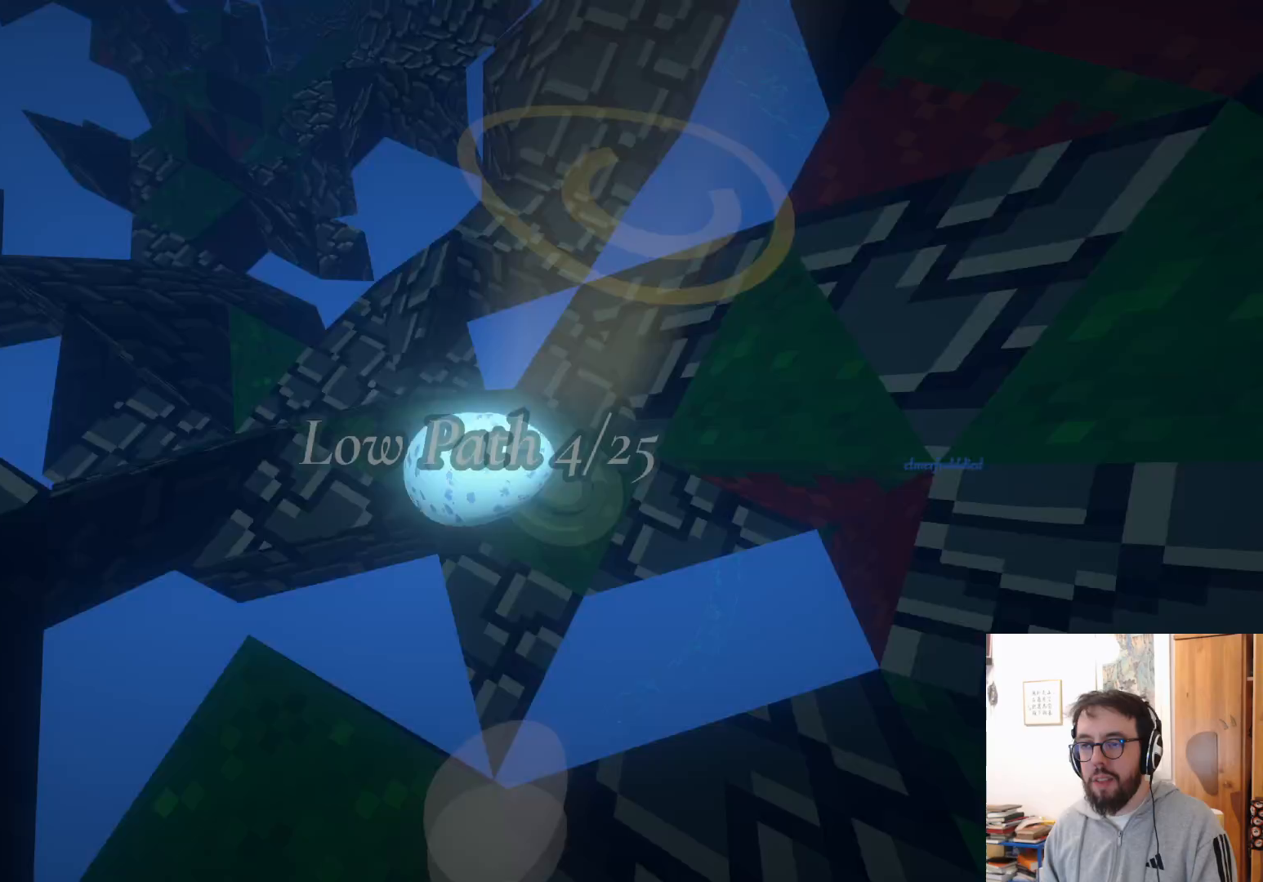
{"buttons": [], "left_stick": "up-left", "right_stick": "center", "events": [[267, "right_stick", "center"]]}
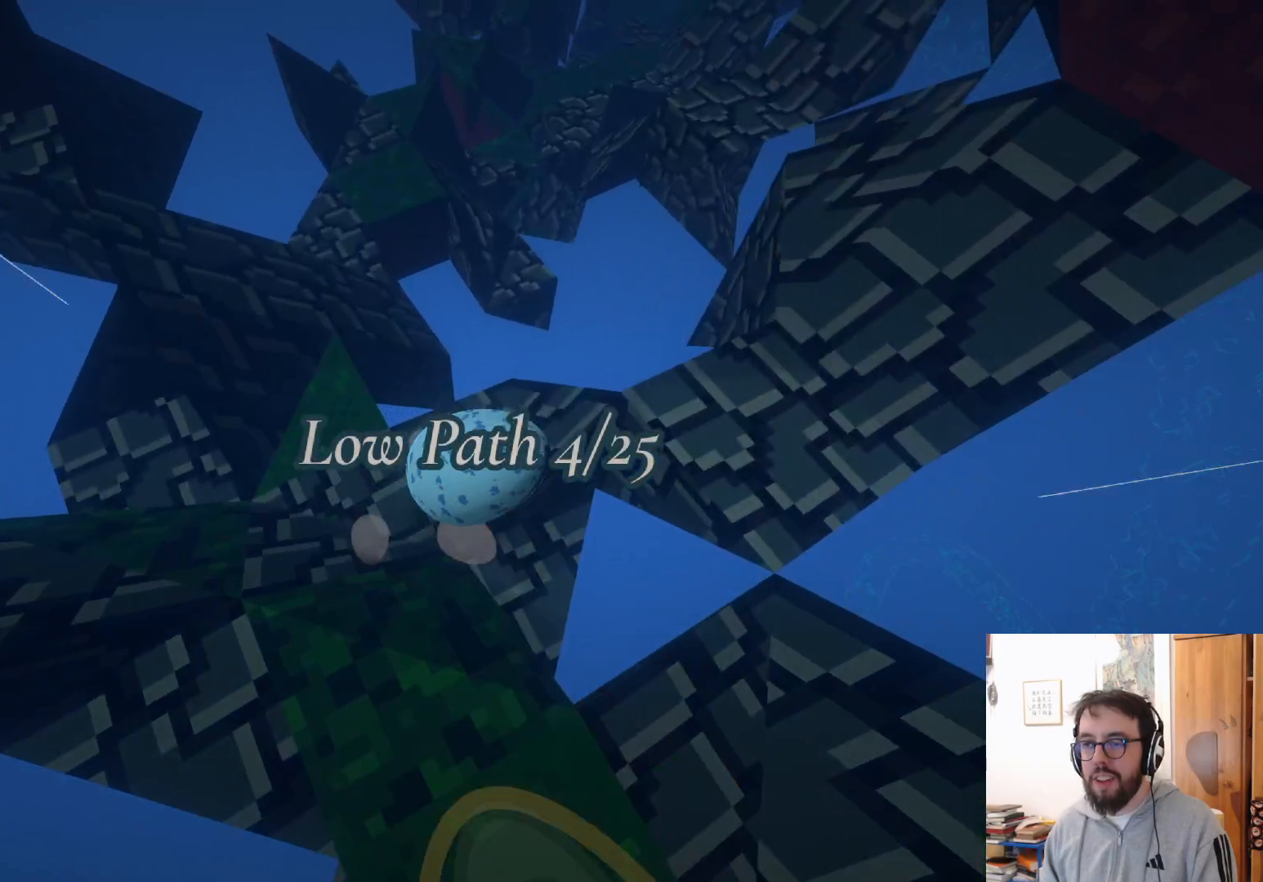
{"buttons": [], "left_stick": "up-right", "right_stick": "center", "events": [[333, "A", "down"], [383, "left_stick", "up-right"], [433, "A", "up"]]}
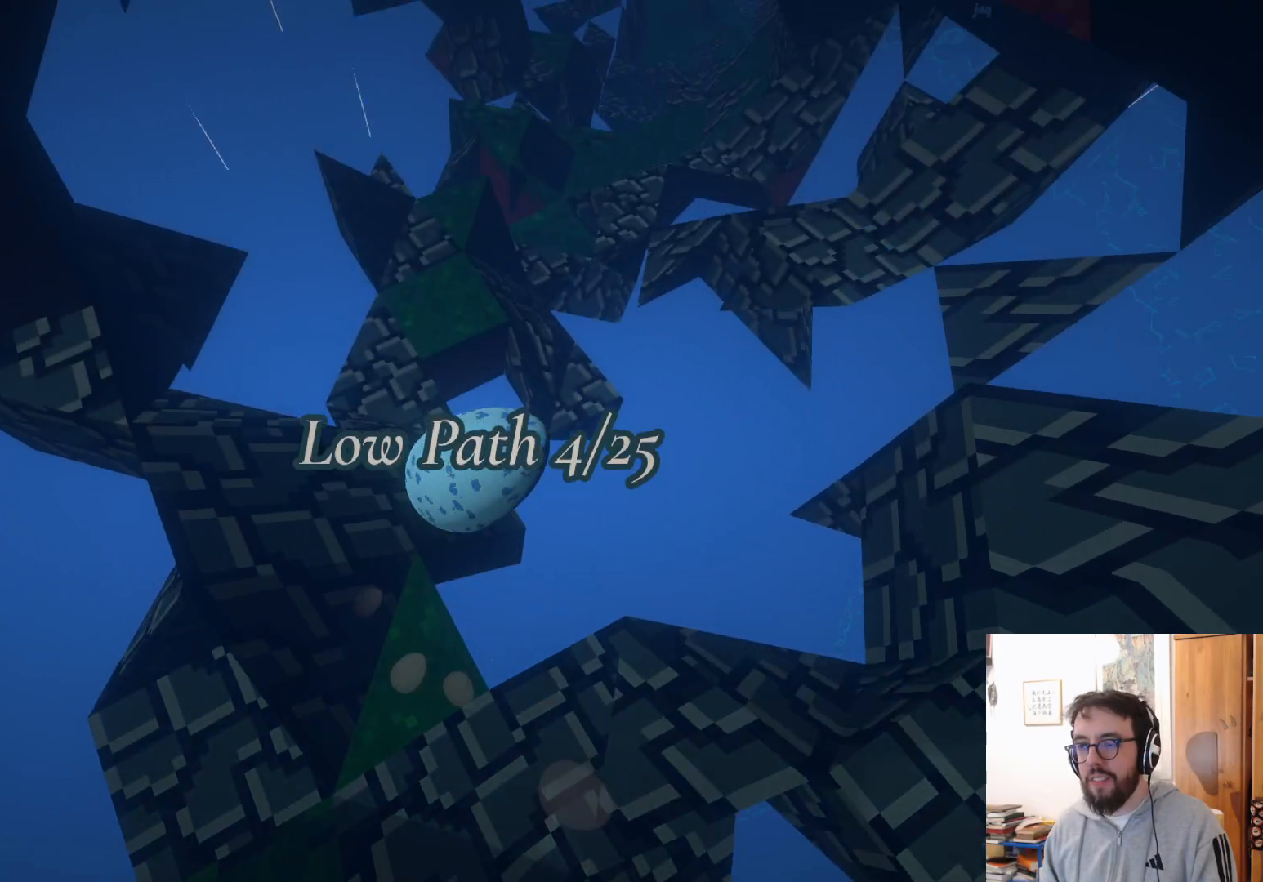
{"buttons": [], "left_stick": "up-left", "right_stick": "right", "events": [[167, "right_stick", "right"], [250, "right_stick", "center"], [300, "left_stick", "up-left"], [433, "right_stick", "right"]]}
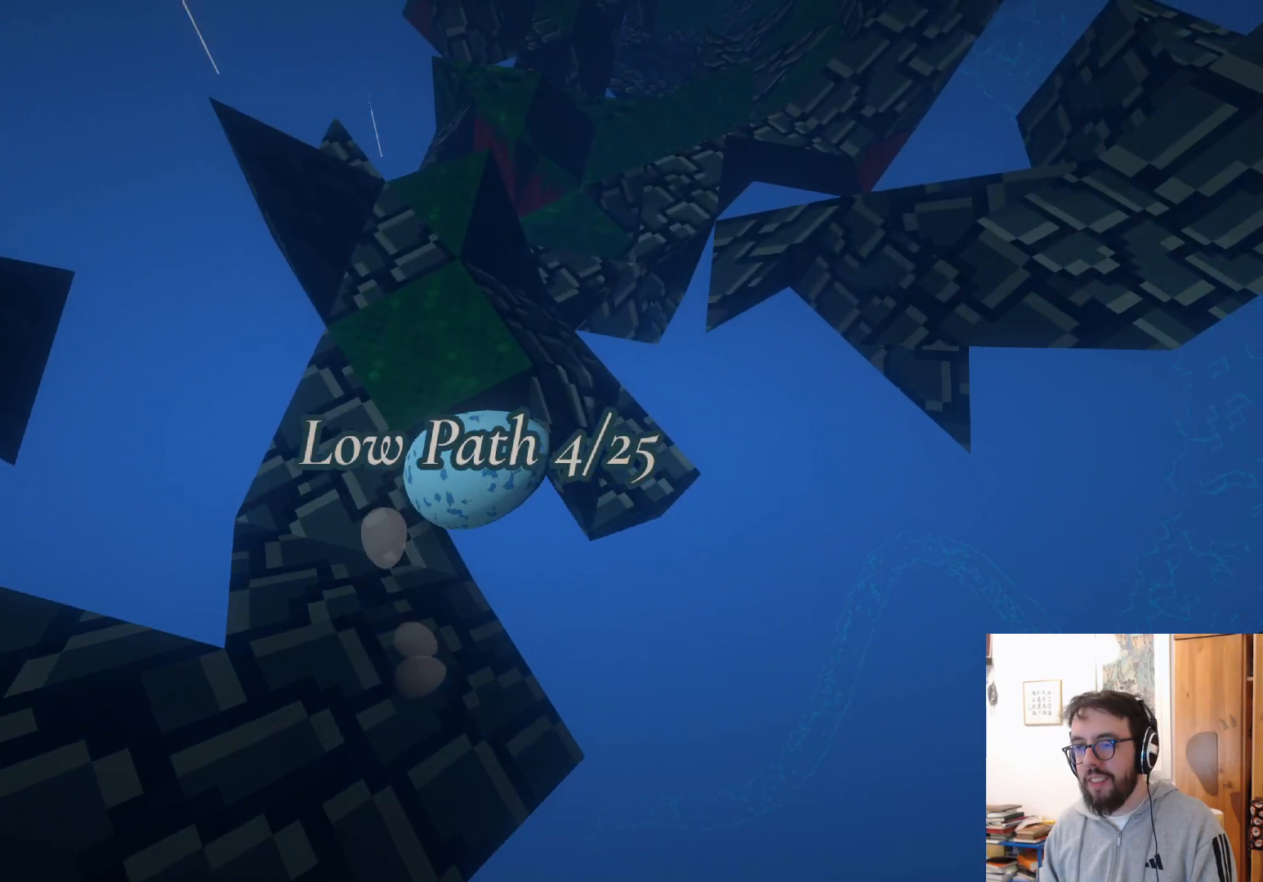
{"buttons": [], "left_stick": "up-right", "right_stick": "center", "events": [[283, "left_stick", "up-right"], [417, "right_stick", "center"]]}
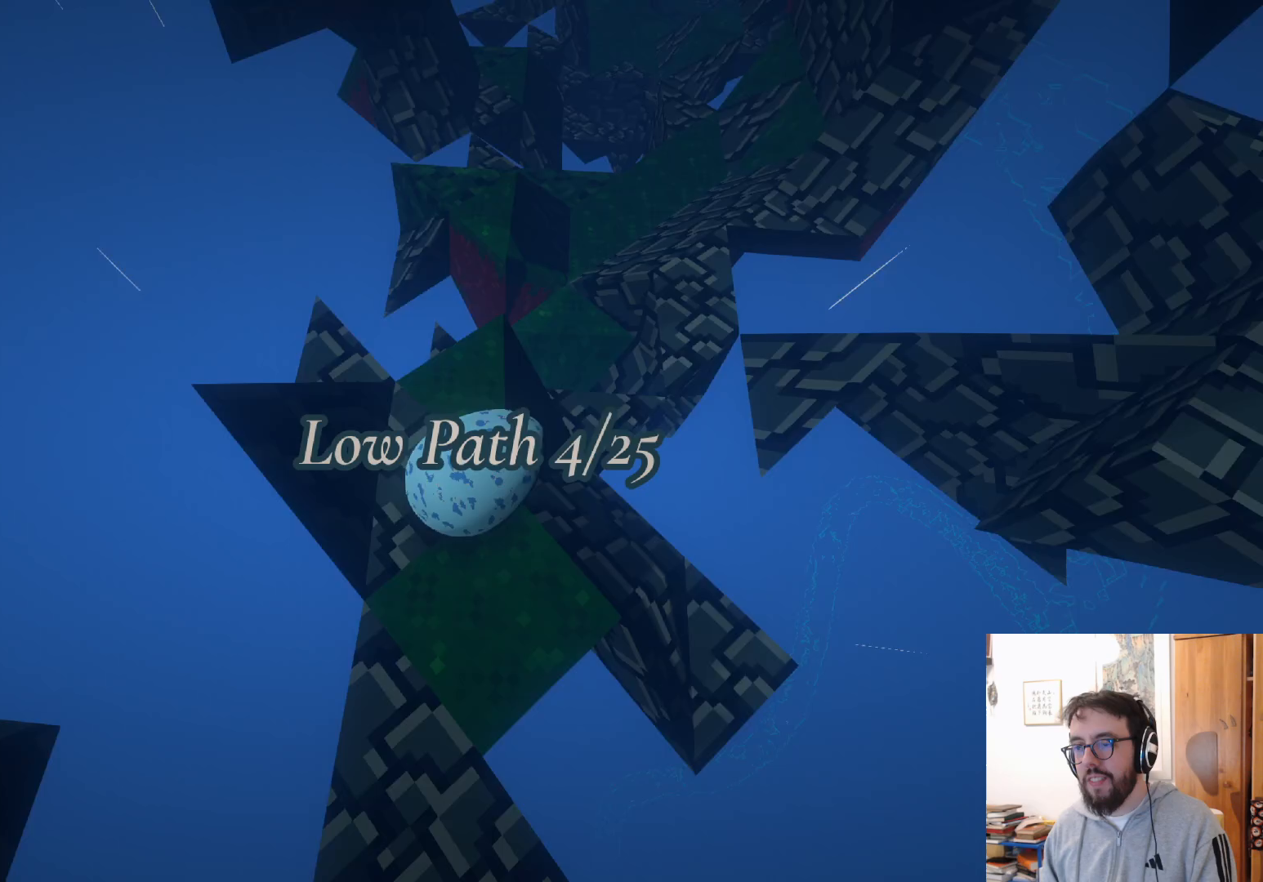
{"buttons": ["A"], "left_stick": "right", "right_stick": "center", "events": [[150, "left_stick", "right"], [317, "right_stick", "right"], [400, "right_stick", "center"], [450, "A", "down"]]}
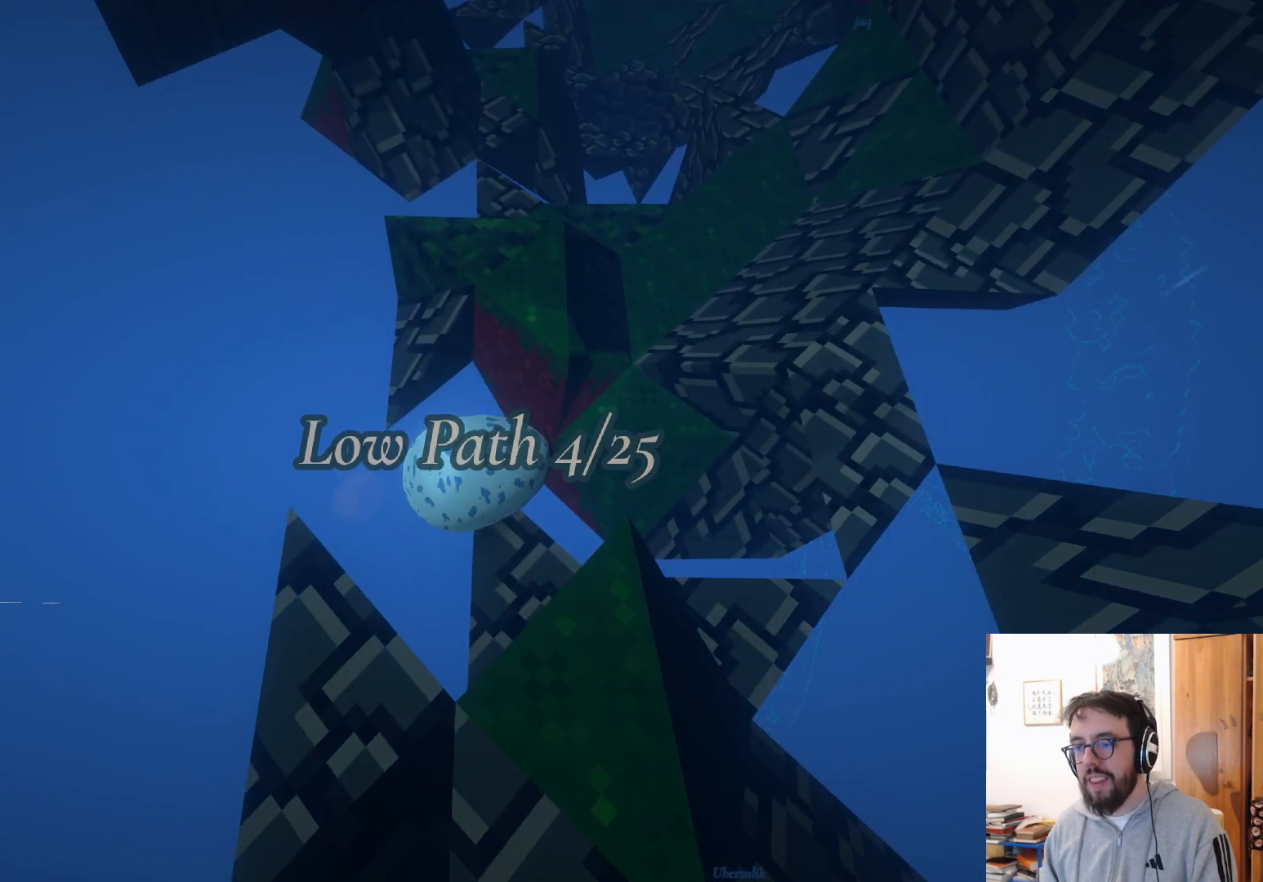
{"buttons": [], "left_stick": "up-right", "right_stick": "center", "events": [[167, "A", "up"], [433, "left_stick", "up-right"]]}
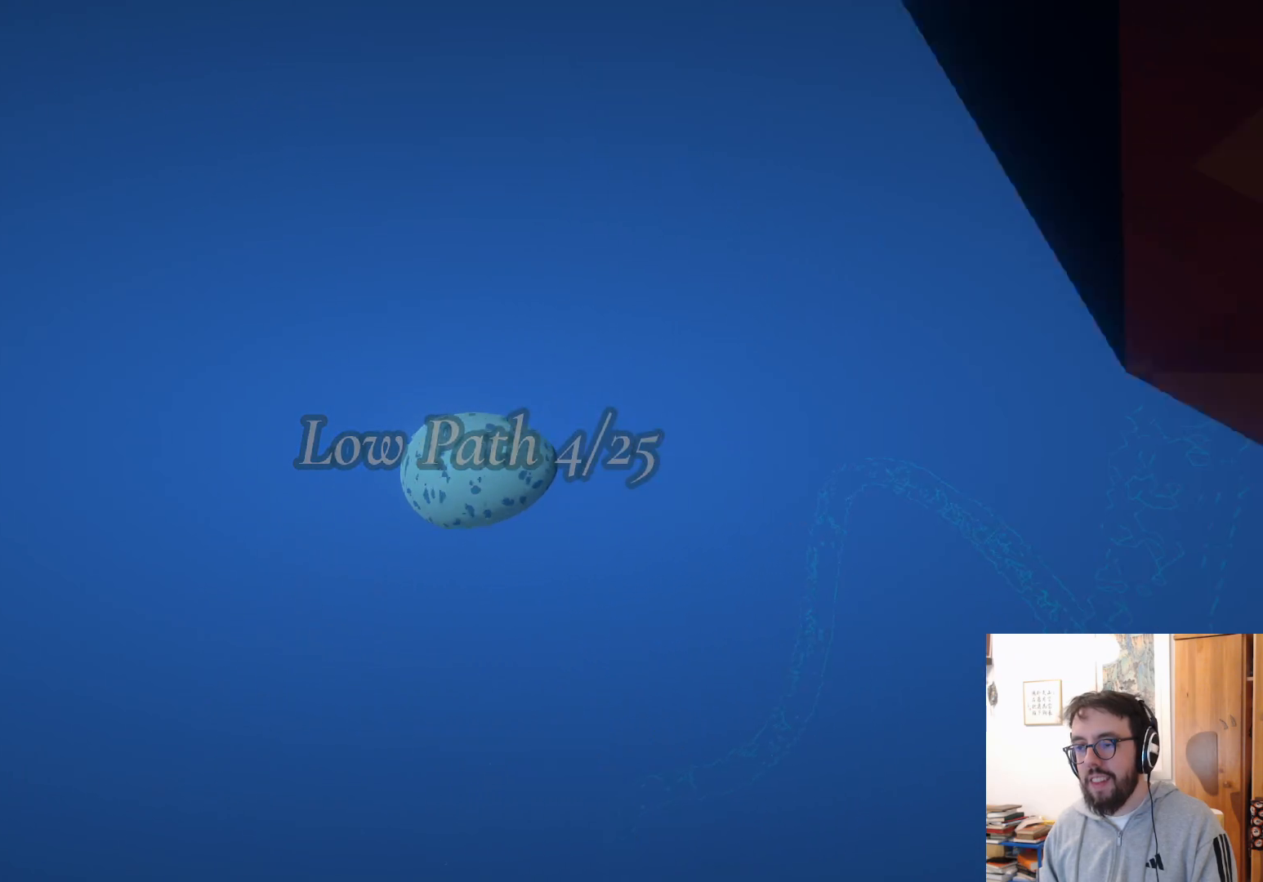
{"buttons": [], "left_stick": "up-left", "right_stick": "down", "events": [[100, "B", "down"], [183, "left_stick", "right"], [233, "B", "up"], [333, "left_stick", "center"], [383, "right_stick", "down"], [450, "left_stick", "up-left"]]}